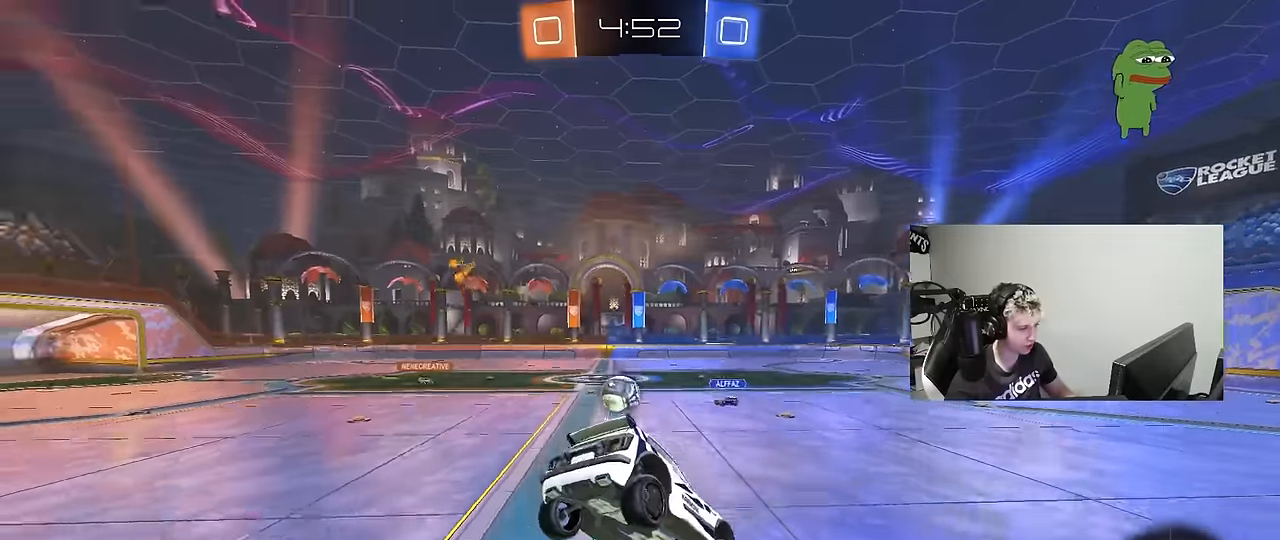
Gameplay with keyboard and mouse; each line is a JSON object with the keys and mouse buttons held at the frame after it. "events" lists presses ("down") and releases ("up") of "1", "2", "3", "4", "5", "a", "alt", "c", "caps_lock", "ctrl", "d", "e", "f", "g", "q", "r", "s", "shift", "space", "t", "tab", "v", "w", "x", "z", "mouse_left", "mouse_wheel" and "mouse_right" between this image and that frame as [ms after this image, input, new state], when the widget could be followed in between. "mouse_left", "mouse_wheel", "mouse_right" = the "left", "wheel", "right" buttons of the "mouse" list. No other keys are recorded. "wheel" means that the mouse wheel is clicked or scrolled. "mouse_move" is the direction in which the mouse moves at that frame (one of eight, or "still"), when it could be read.
{"keys": ["a", "w"], "mouse": [], "mouse_move": "still", "events": [[33, "a", "down"], [33, "w", "down"], [266, "shift", "down"], [366, "shift", "up"]]}
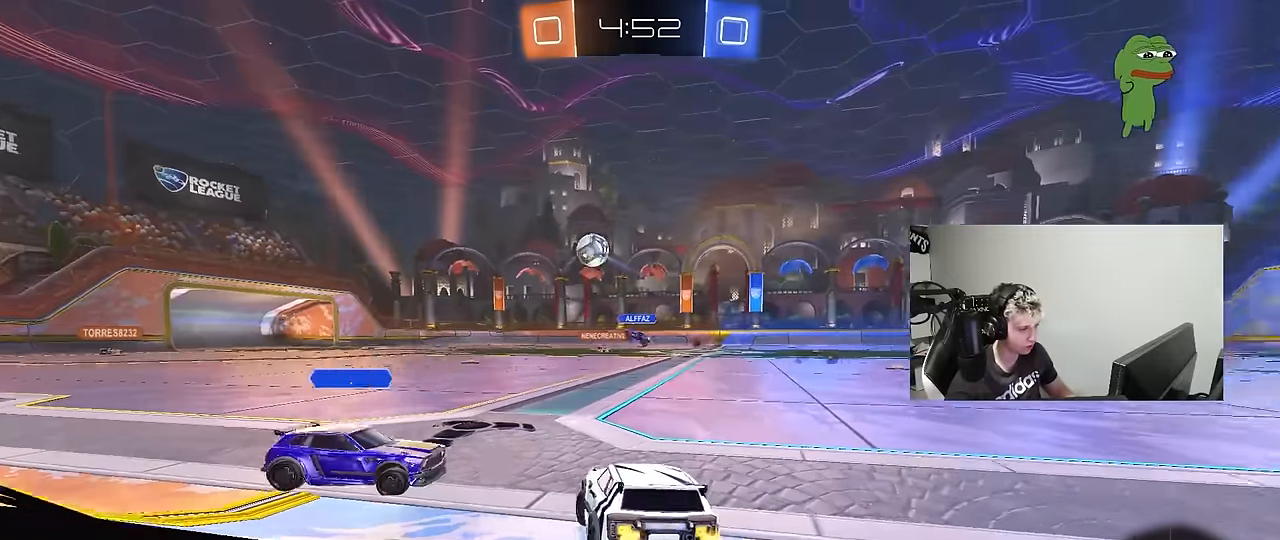
{"keys": [], "mouse": [], "mouse_move": "still", "events": [[333, "a", "up"], [383, "w", "up"]]}
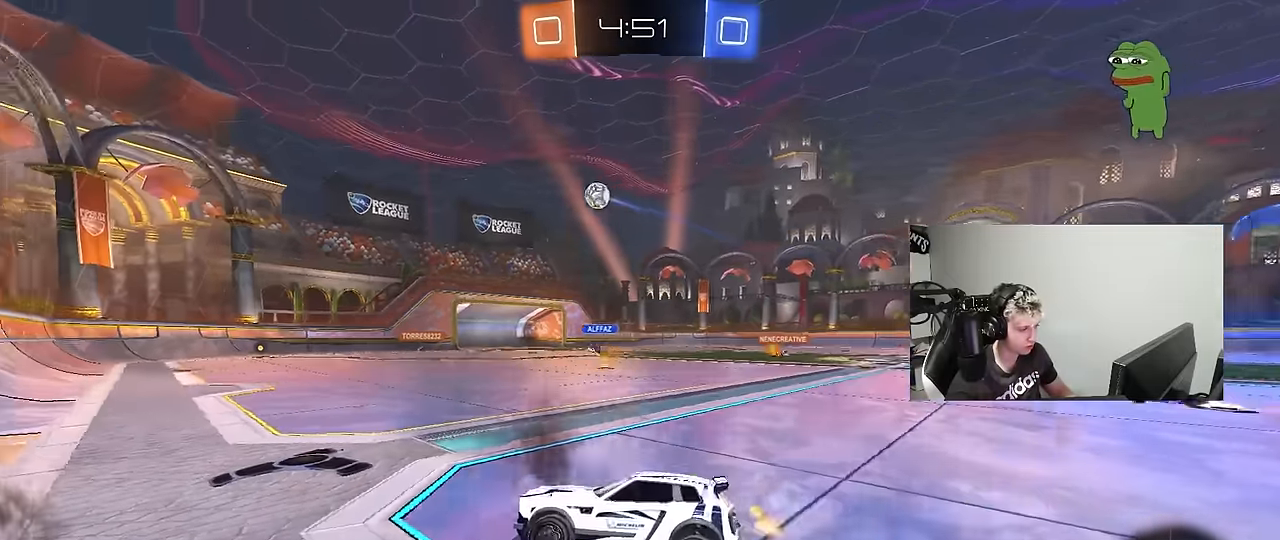
{"keys": ["w"], "mouse": [], "mouse_move": "still", "events": [[116, "s", "down"], [216, "d", "down"], [216, "s", "up"], [350, "w", "down"], [400, "d", "up"]]}
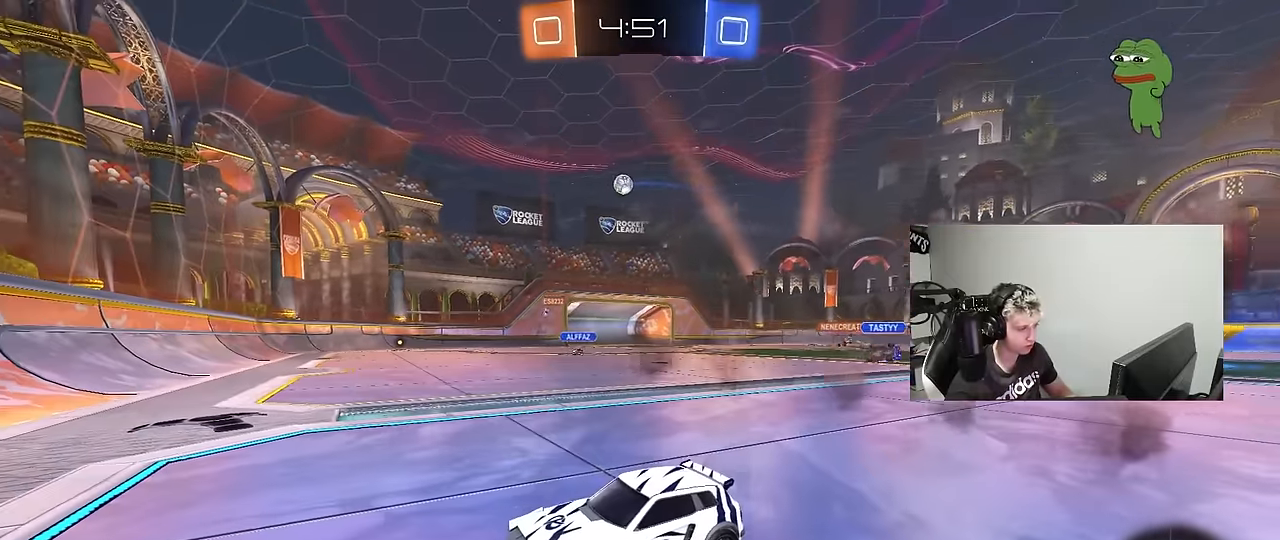
{"keys": ["d", "w"], "mouse": [], "mouse_move": "left", "events": [[33, "d", "down"], [266, "d", "up"], [416, "d", "down"]]}
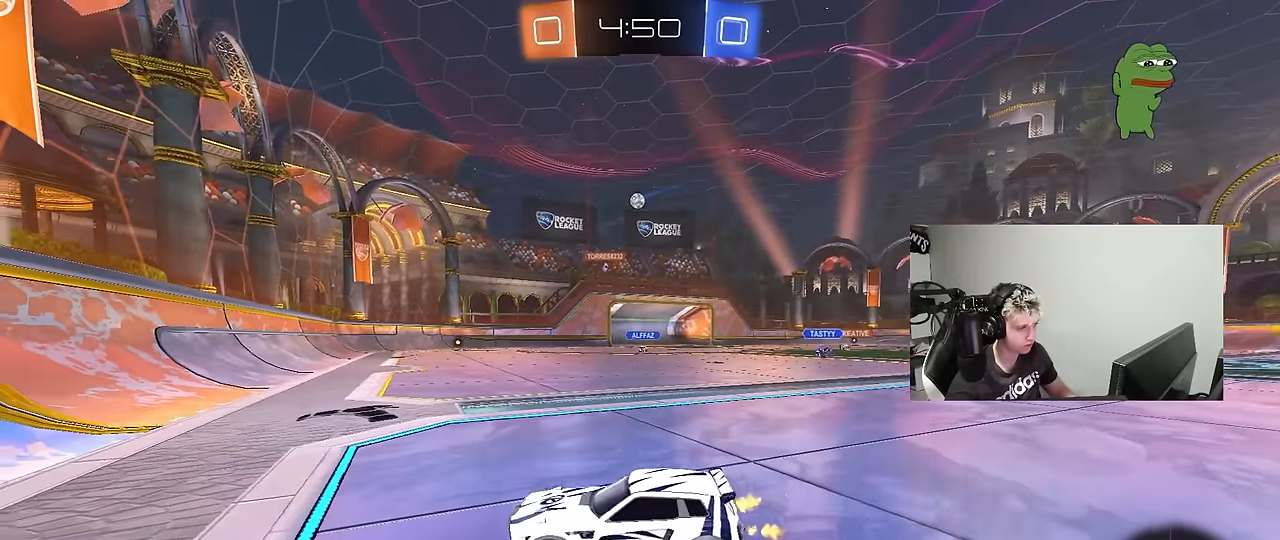
{"keys": ["d", "w"], "mouse": [], "mouse_move": "still", "events": [[100, "d", "up"], [150, "d", "down"], [333, "d", "up"], [433, "d", "down"]]}
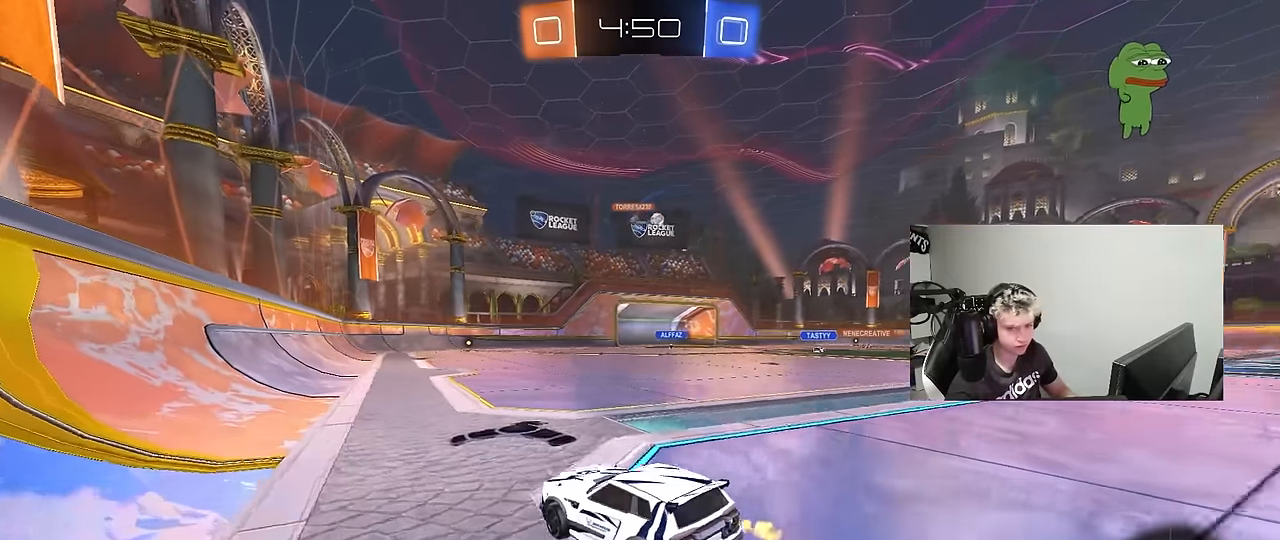
{"keys": ["a", "s", "shift"], "mouse": ["left", "right"], "mouse_move": "down", "events": [[216, "mouse_left", "down"], [250, "d", "up"], [250, "mouse_right", "down"], [300, "a", "down"], [300, "shift", "down"], [400, "s", "down"], [400, "w", "up"]]}
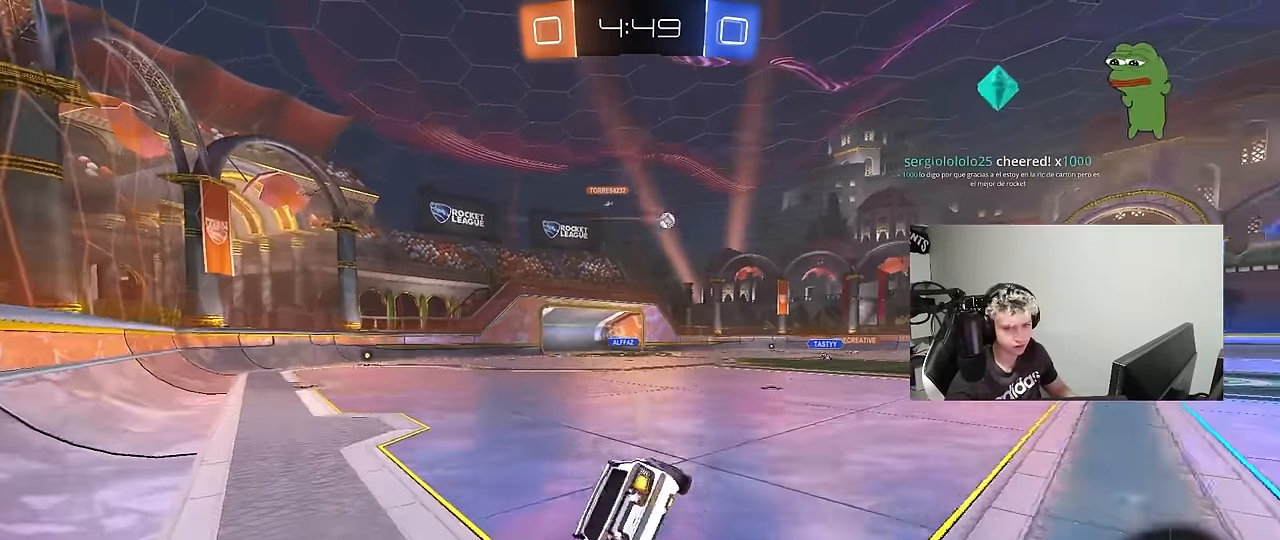
{"keys": ["a", "s", "shift"], "mouse": [], "mouse_move": "still", "events": [[83, "mouse_right", "up"], [133, "mouse_left", "up"], [233, "space", "down"], [266, "s", "up"], [416, "space", "up"], [466, "s", "down"]]}
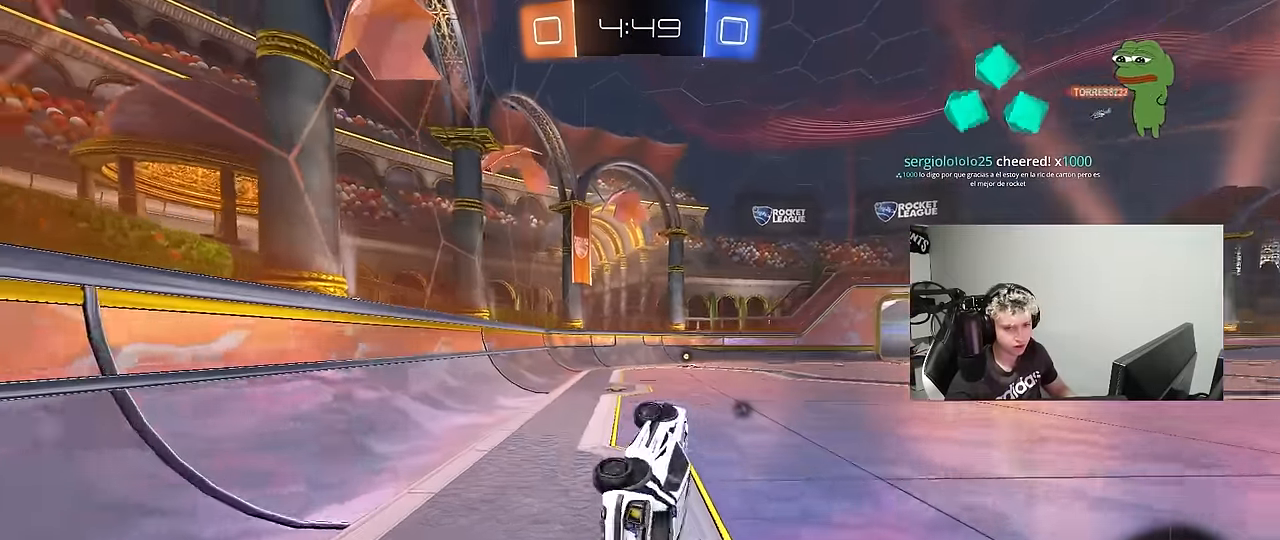
{"keys": ["a", "w"], "mouse": [], "mouse_move": "still", "events": [[100, "shift", "up"], [150, "s", "up"], [200, "a", "up"], [433, "a", "down"], [433, "w", "down"]]}
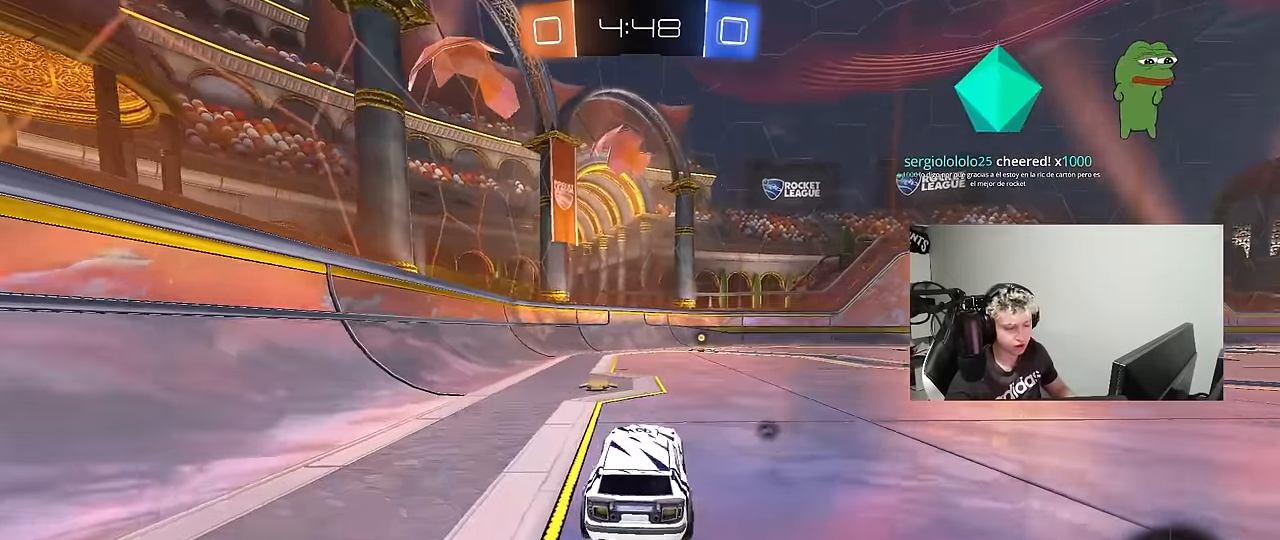
{"keys": ["w"], "mouse": ["left"], "mouse_move": "still", "events": [[16, "a", "up"], [300, "d", "down"], [300, "mouse_left", "down"], [300, "space", "down"], [400, "d", "up"], [500, "space", "up"]]}
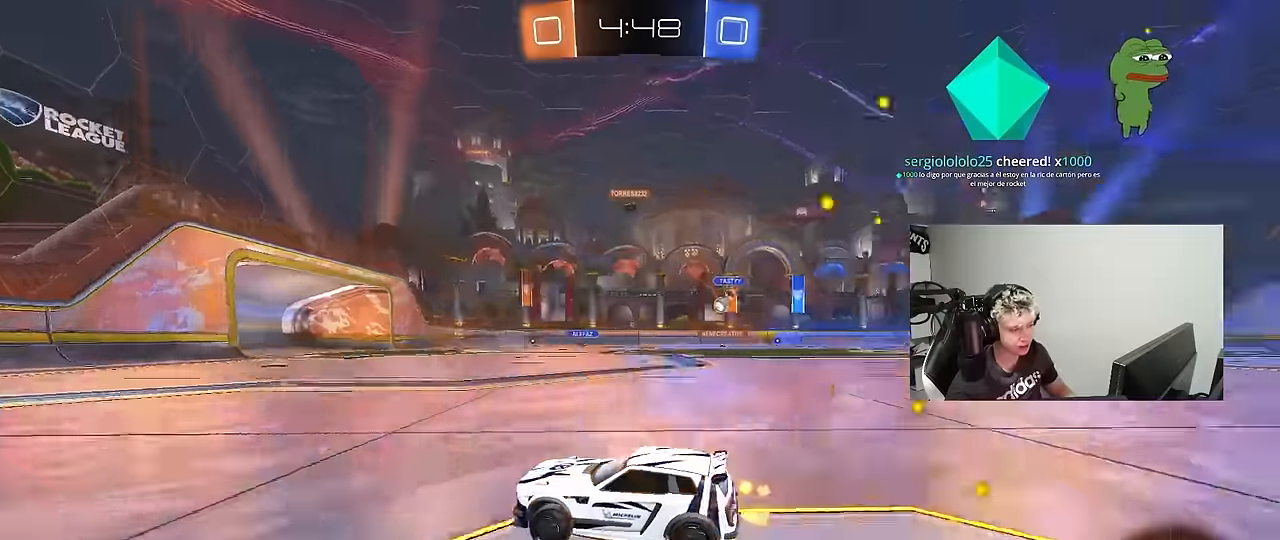
{"keys": ["w"], "mouse": [], "mouse_move": "still", "events": [[416, "mouse_left", "up"]]}
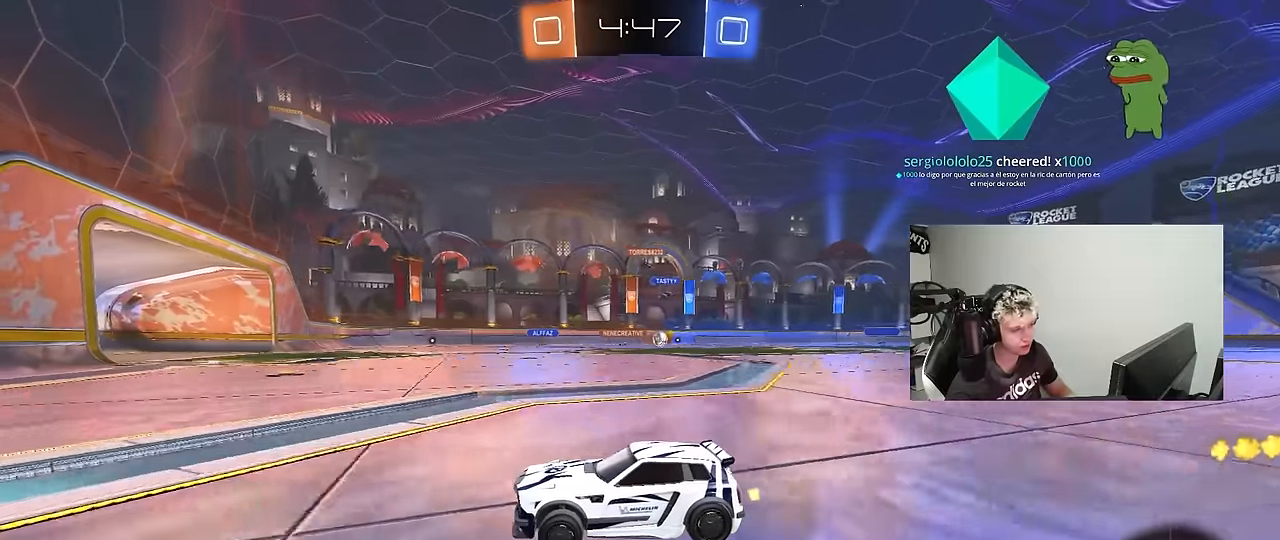
{"keys": ["d", "w"], "mouse": [], "mouse_move": "still", "events": [[50, "d", "down"], [100, "shift", "down"], [233, "shift", "up"], [384, "d", "up"], [484, "d", "down"]]}
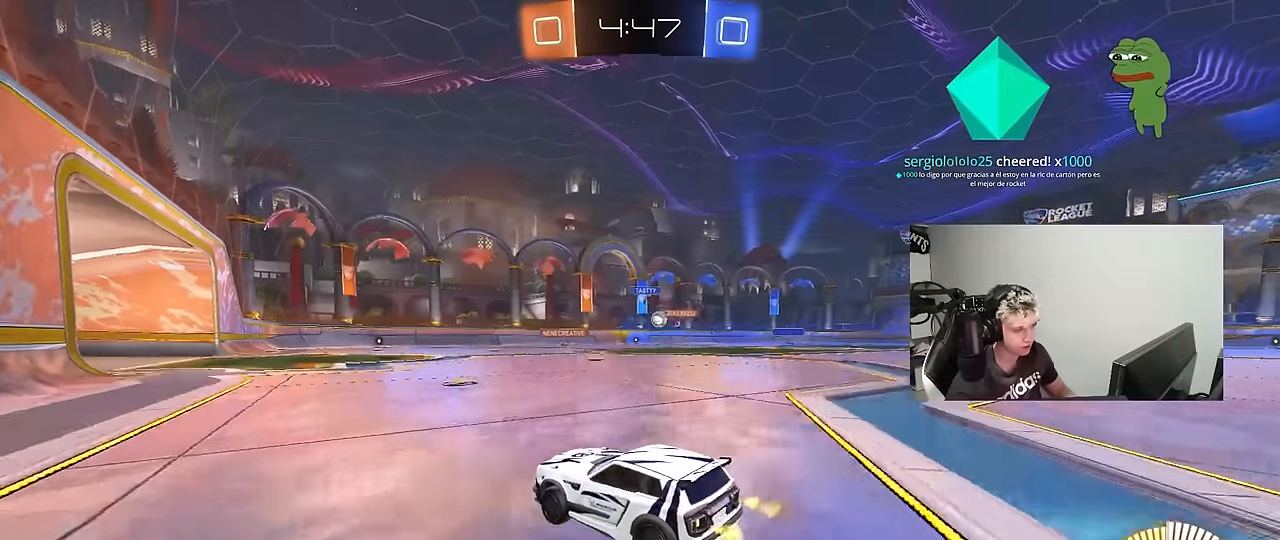
{"keys": ["d", "s"], "mouse": [], "mouse_move": "still", "events": [[167, "d", "up"], [167, "w", "up"], [250, "a", "down"], [350, "a", "up"], [450, "s", "down"], [500, "d", "down"]]}
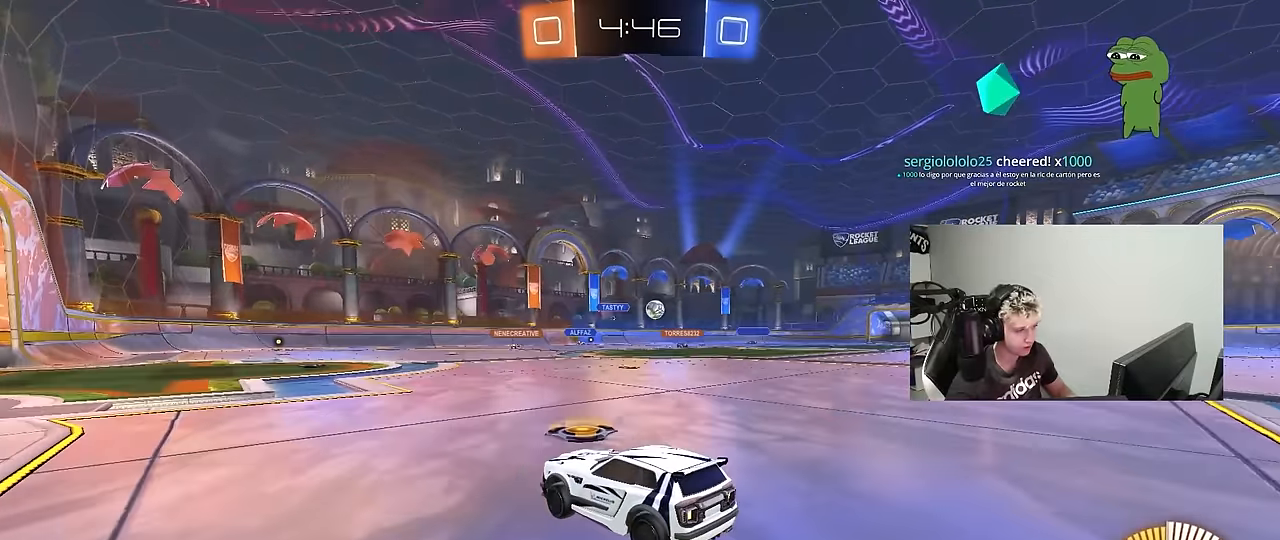
{"keys": ["w"], "mouse": [], "mouse_move": "still", "events": [[84, "s", "up"], [267, "d", "up"], [417, "d", "down"], [417, "w", "down"], [500, "d", "up"]]}
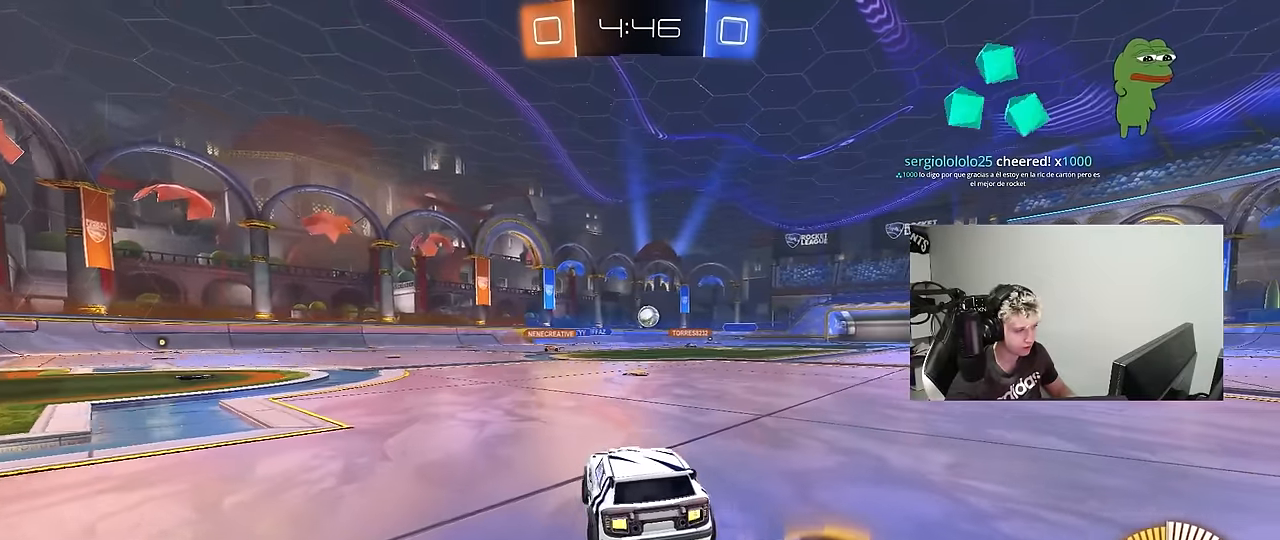
{"keys": ["w"], "mouse": [], "mouse_move": "still", "events": [[100, "d", "down"], [184, "d", "up"]]}
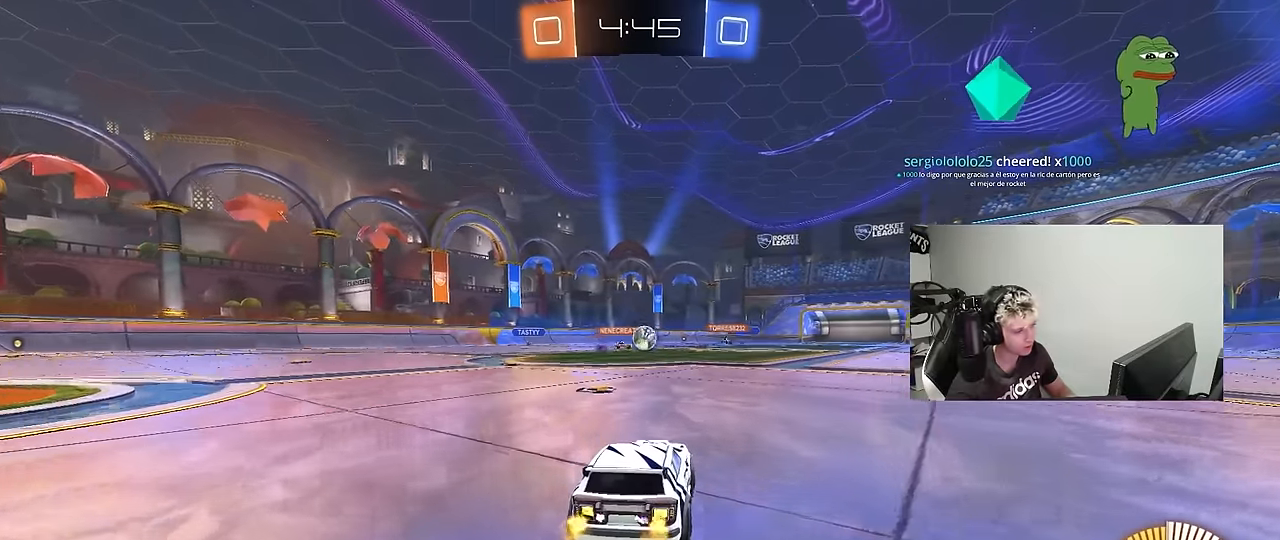
{"keys": ["d", "w"], "mouse": [], "mouse_move": "still", "events": [[200, "d", "down"]]}
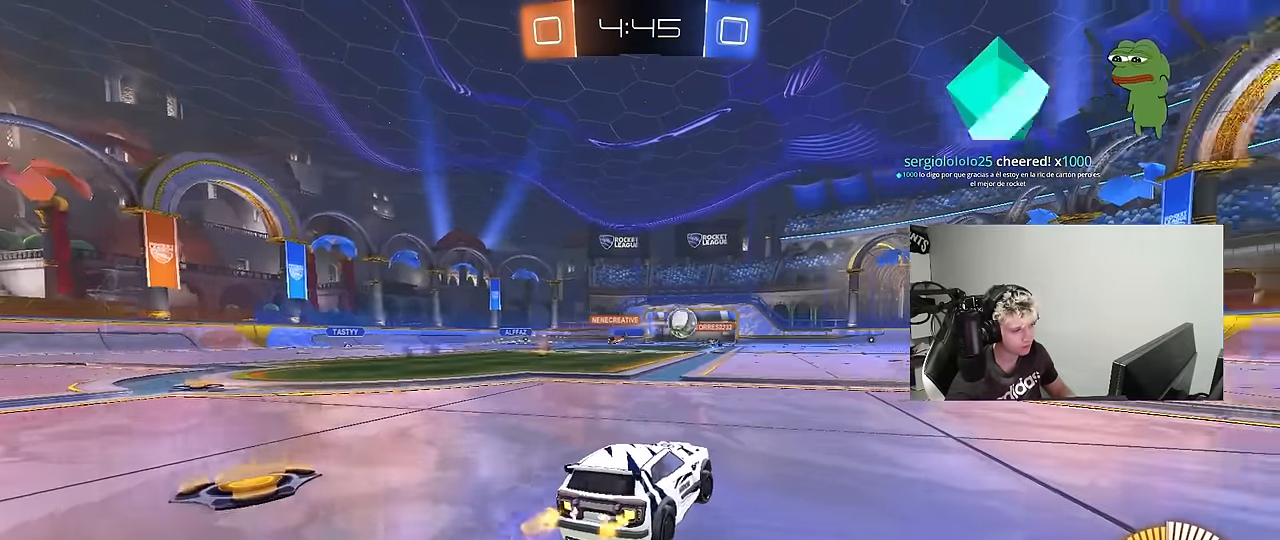
{"keys": ["d", "w"], "mouse": [], "mouse_move": "still", "events": [[417, "d", "up"], [500, "d", "down"]]}
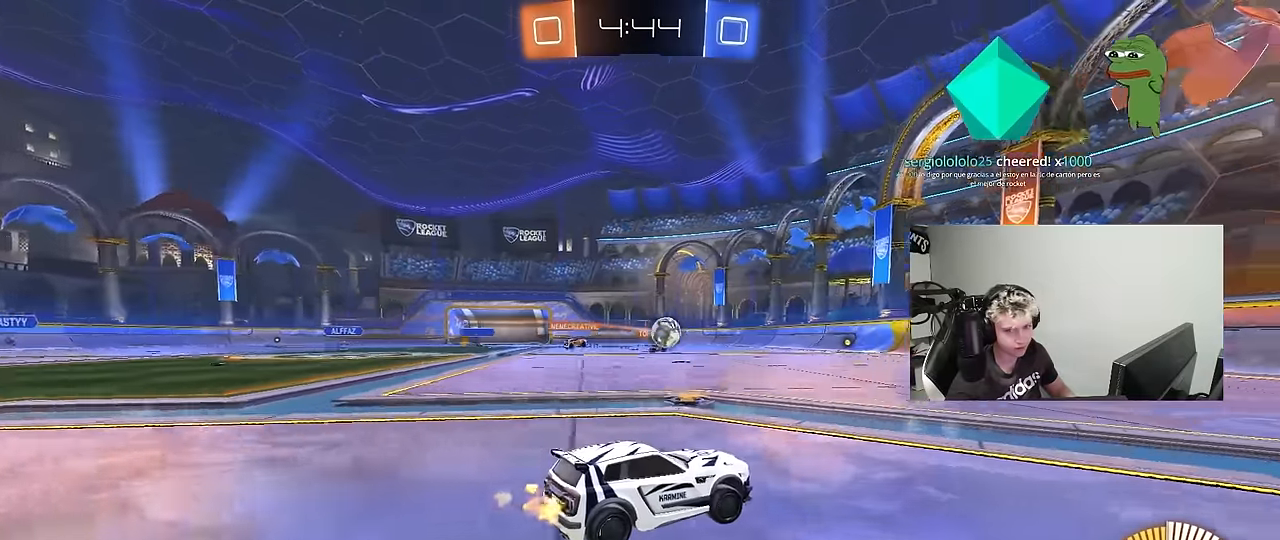
{"keys": ["w"], "mouse": [], "mouse_move": "still", "events": [[434, "d", "up"]]}
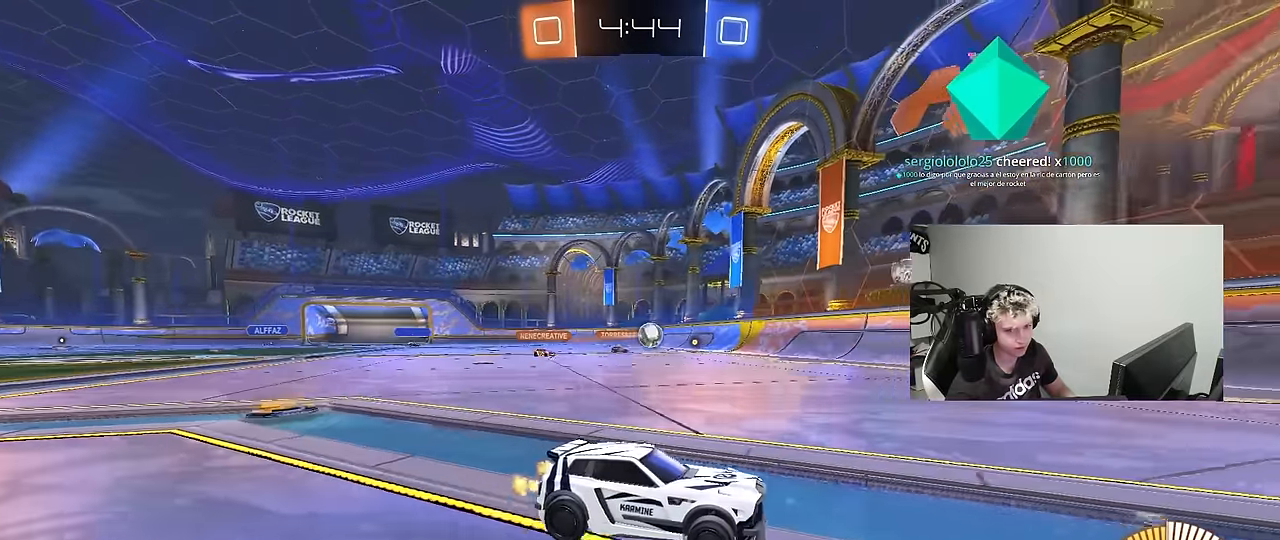
{"keys": ["a", "w"], "mouse": [], "mouse_move": "still", "events": [[350, "a", "down"], [400, "shift", "down"], [484, "shift", "up"]]}
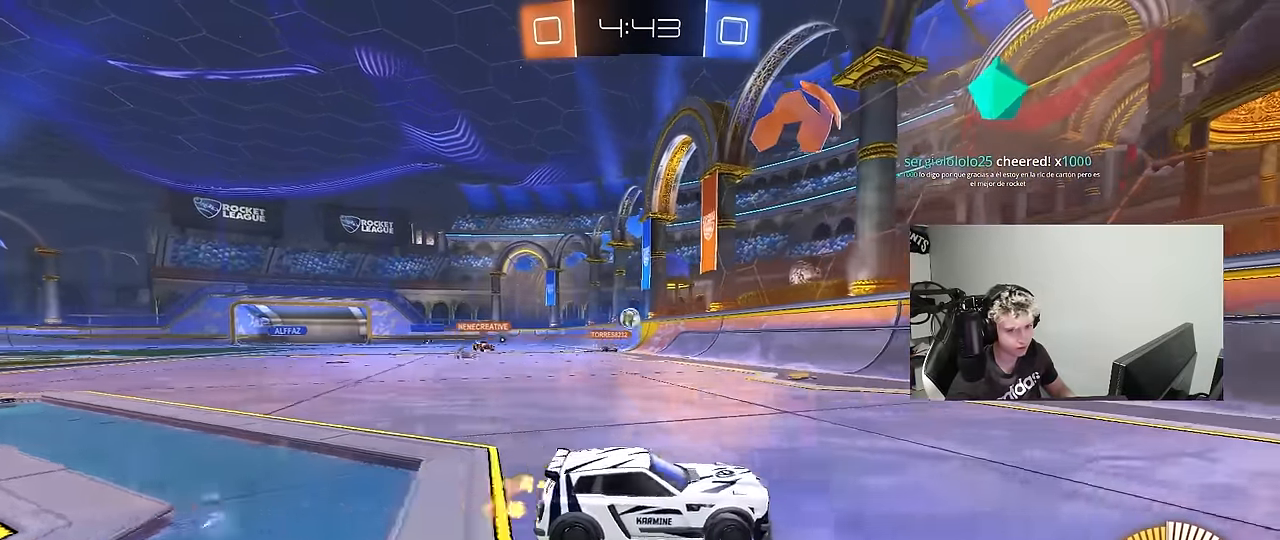
{"keys": ["a", "w"], "mouse": [], "mouse_move": "still", "events": [[84, "a", "up"], [317, "a", "down"], [367, "shift", "down"], [467, "shift", "up"]]}
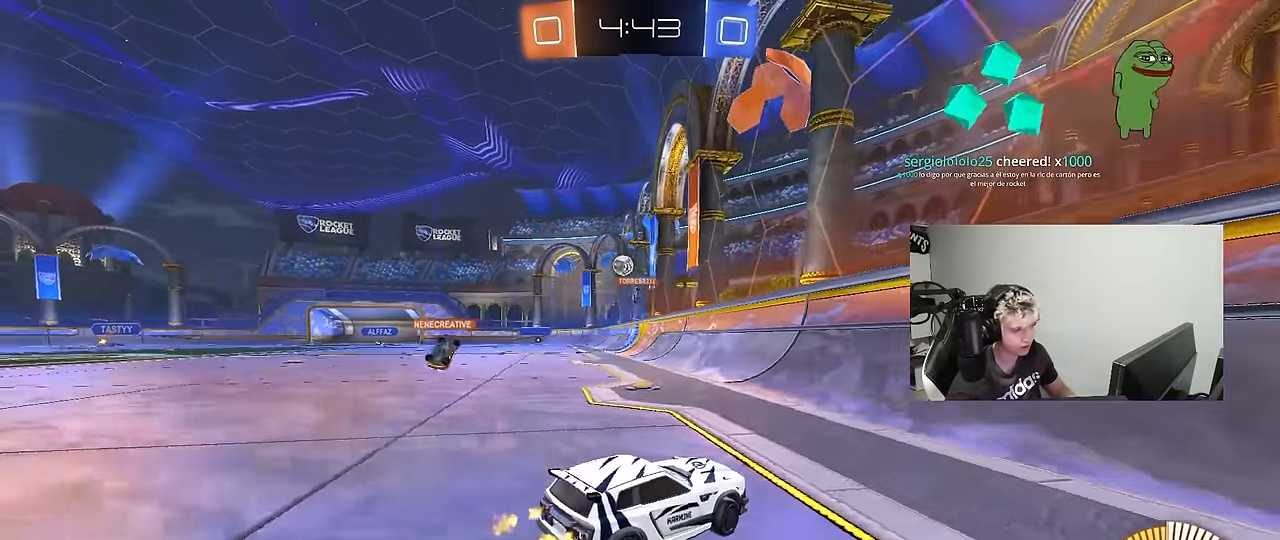
{"keys": ["w"], "mouse": ["left"], "mouse_move": "still", "events": [[434, "a", "up"], [434, "mouse_left", "down"]]}
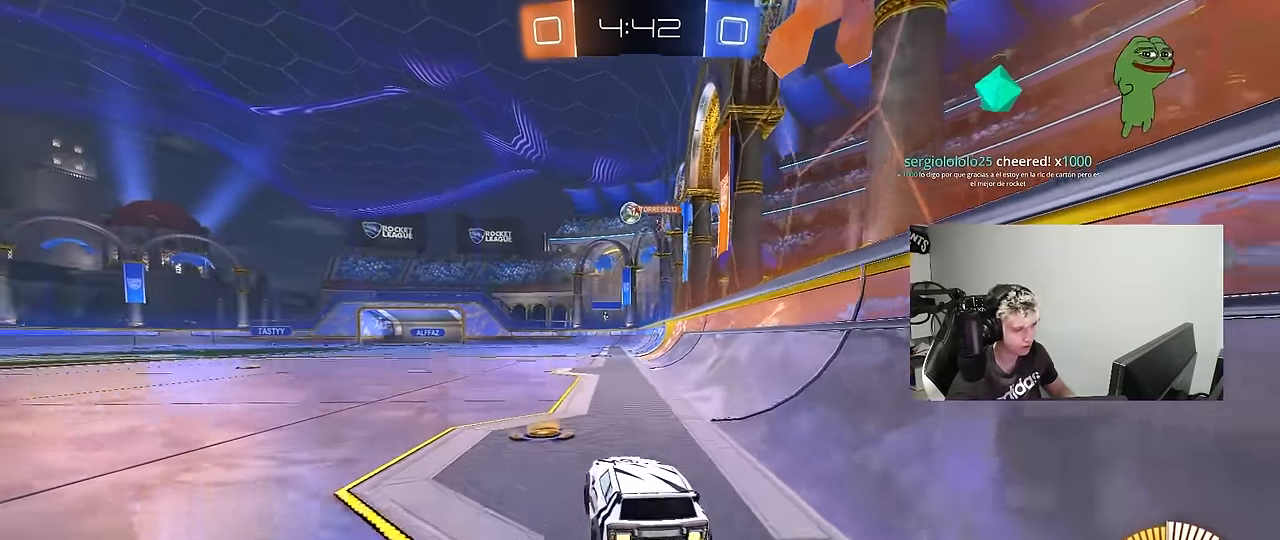
{"keys": ["a", "s", "shift"], "mouse": ["left"], "mouse_move": "still", "events": [[17, "a", "down"], [117, "mouse_right", "down"], [117, "shift", "down"], [167, "mouse_right", "up"], [200, "mouse_right", "down"], [250, "s", "down"], [250, "w", "up"], [450, "mouse_right", "up"]]}
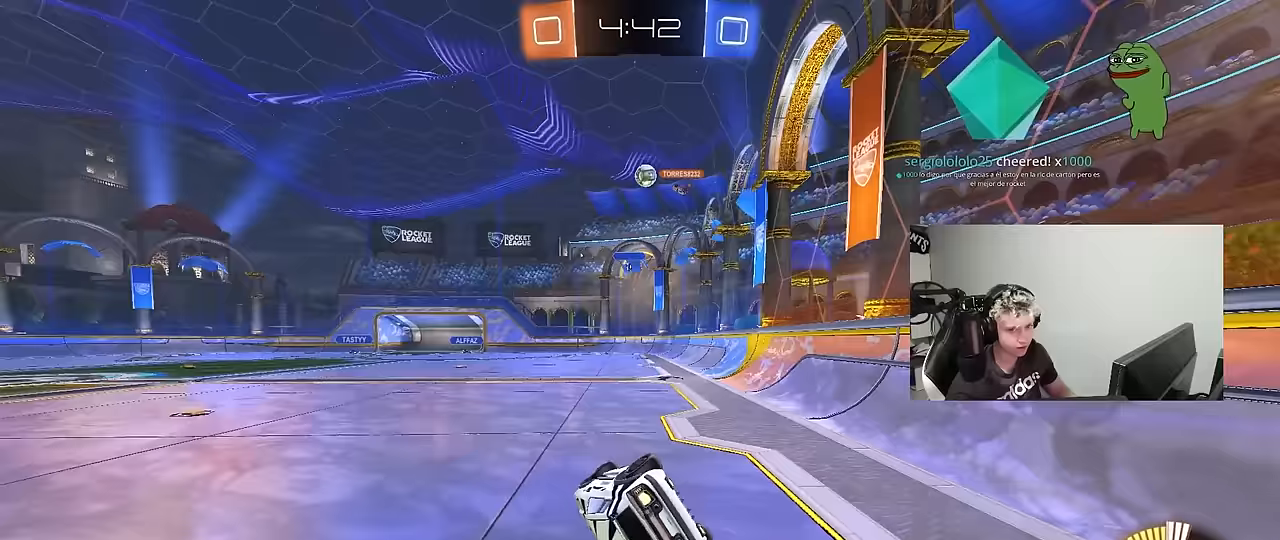
{"keys": ["a"], "mouse": [], "mouse_move": "still", "events": [[83, "mouse_left", "up"], [83, "s", "up"], [217, "s", "down"], [467, "s", "up"], [467, "shift", "up"]]}
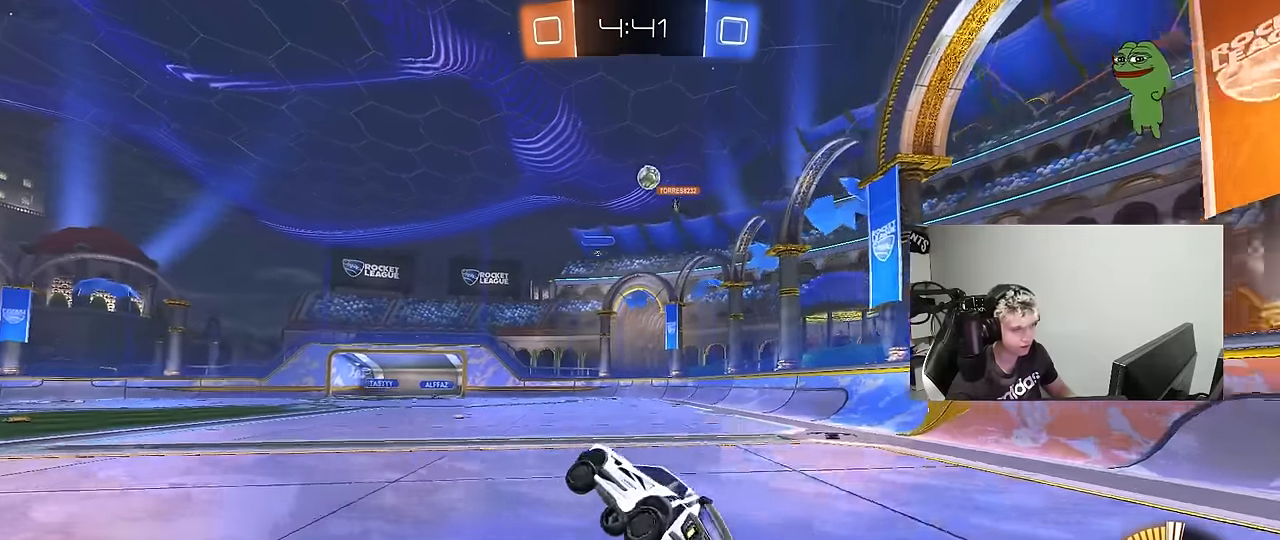
{"keys": ["s"], "mouse": [], "mouse_move": "still", "events": [[50, "a", "up"], [150, "a", "down"], [233, "w", "down"], [283, "w", "up"], [383, "a", "up"], [433, "s", "down"]]}
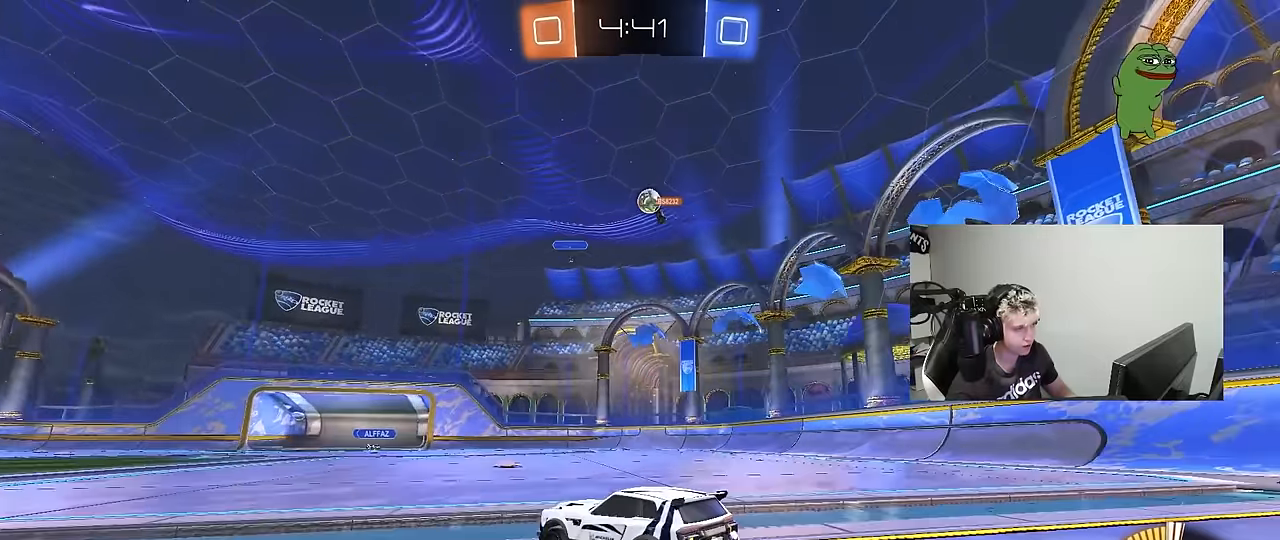
{"keys": ["d"], "mouse": [], "mouse_move": "still", "events": [[67, "s", "up"], [400, "d", "down"]]}